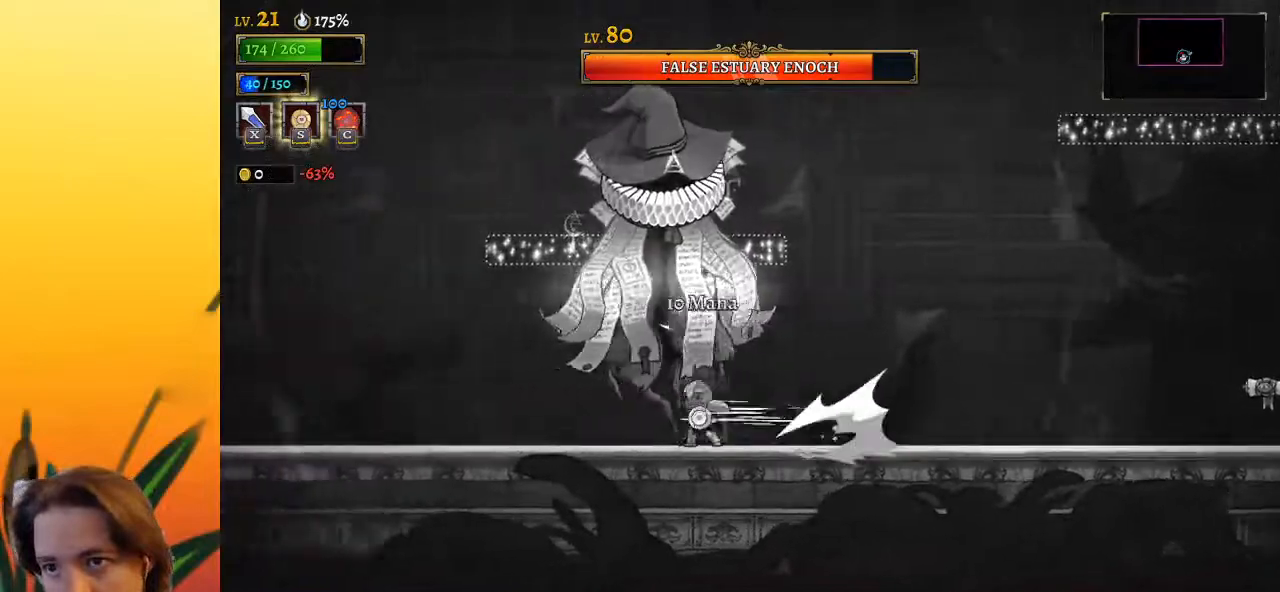
Gameplay with keyboard; each line is a JSON object with the keys held at the frame after it. "events" lists presses ("down") and releases ("up") of "a", "c", "d", "down", "left", "right", "s", "up", "x" and "z" between this image and that frame as [ms after this image, input, new state], when the widget could be followed in between. No other keys are recorded. Mouse input is not recorded.
{"keys": ["right"], "events": [[50, "s", "up"], [100, "a", "up"], [433, "left", "up"], [467, "right", "down"]]}
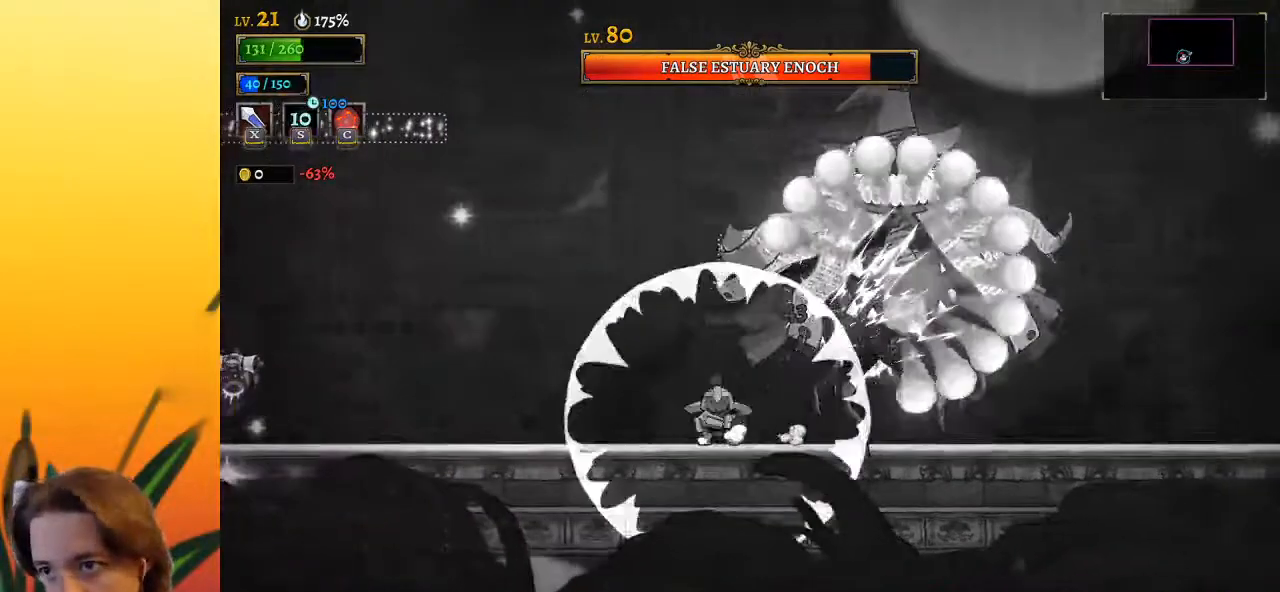
{"keys": ["left"], "events": [[117, "right", "up"], [117, "x", "down"], [167, "left", "down"], [217, "x", "up"]]}
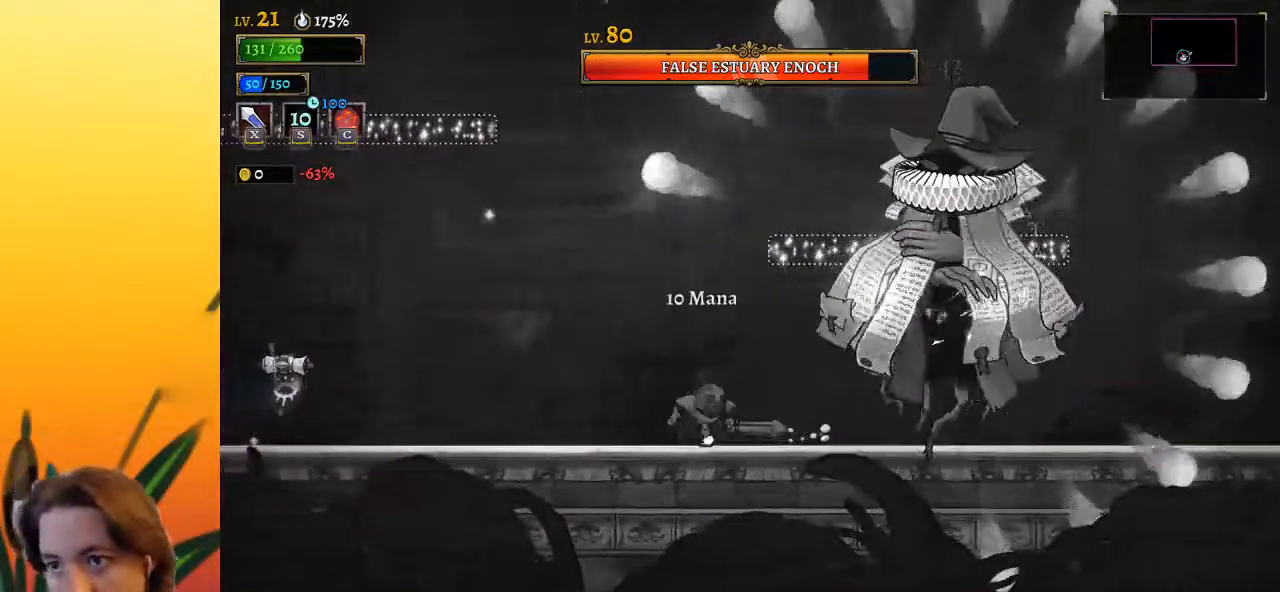
{"keys": [], "events": [[83, "left", "up"], [83, "right", "down"], [183, "x", "down"], [317, "x", "up"], [367, "right", "up"]]}
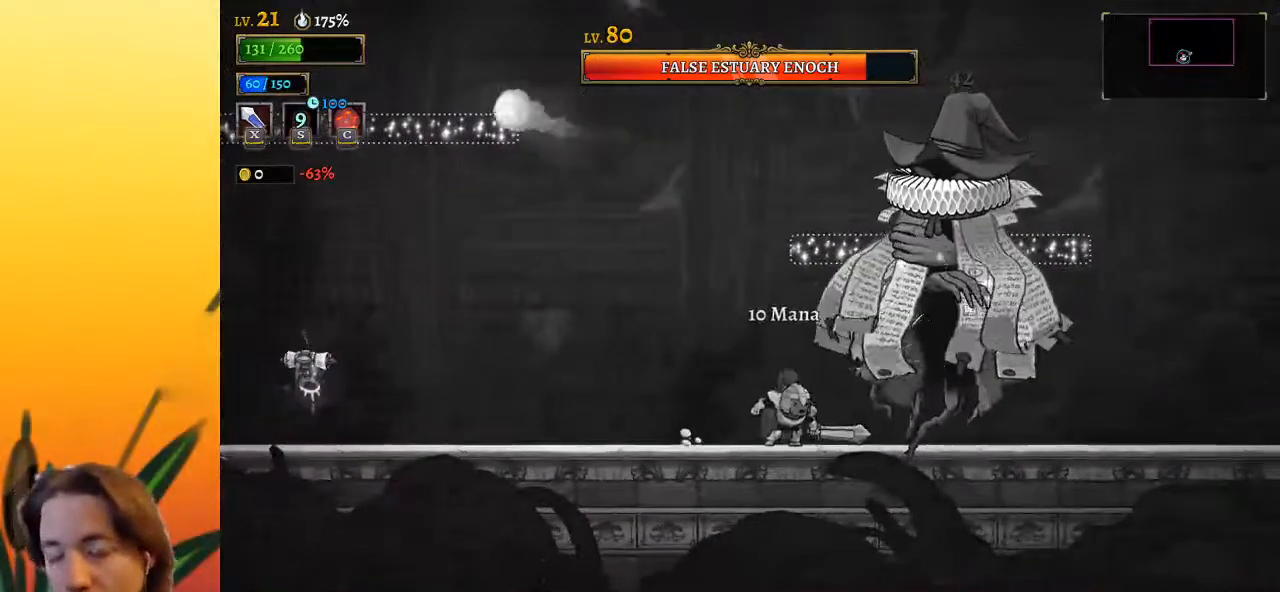
{"keys": ["left"], "events": [[183, "x", "down"], [283, "x", "up"], [333, "left", "down"]]}
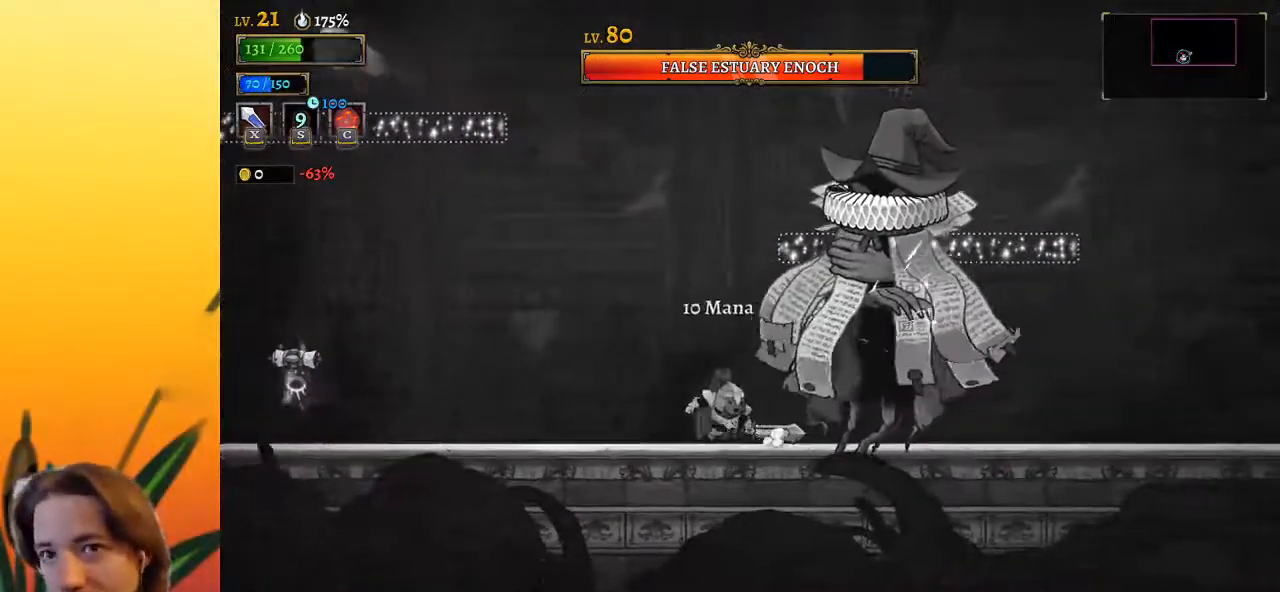
{"keys": ["left"], "events": [[67, "left", "up"], [117, "right", "down"], [150, "x", "down"], [200, "right", "up"], [250, "left", "down"], [250, "x", "up"]]}
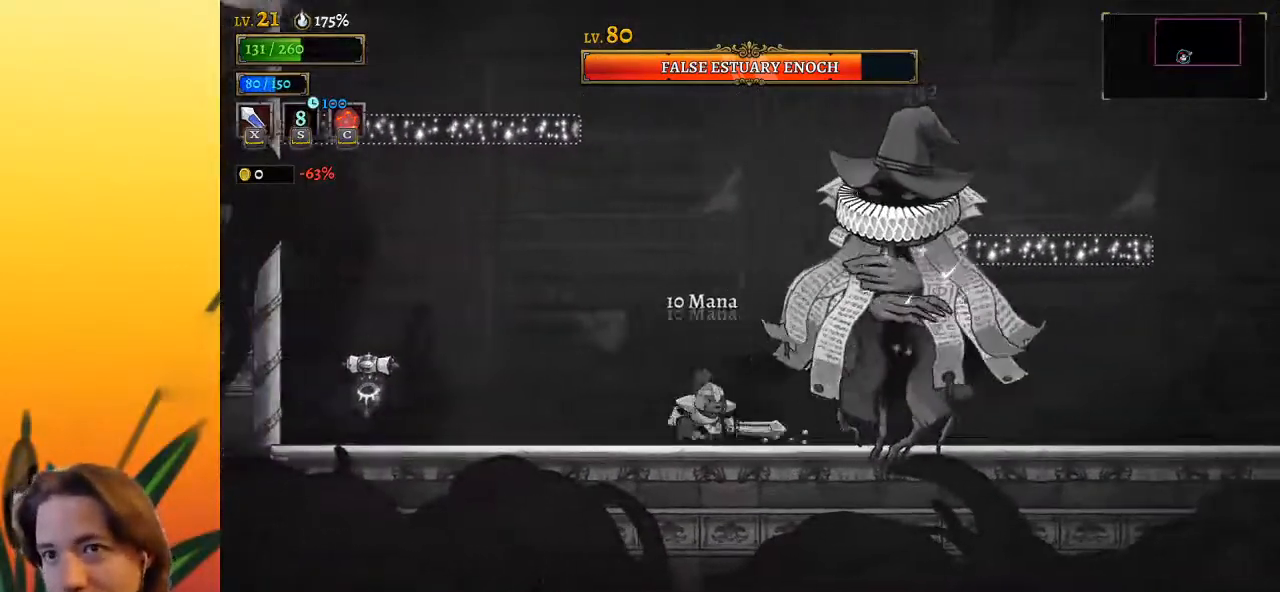
{"keys": ["right"], "events": [[33, "left", "up"], [33, "right", "down"], [83, "x", "down"], [117, "right", "up"], [167, "left", "down"], [217, "x", "up"], [400, "left", "up"], [450, "right", "down"]]}
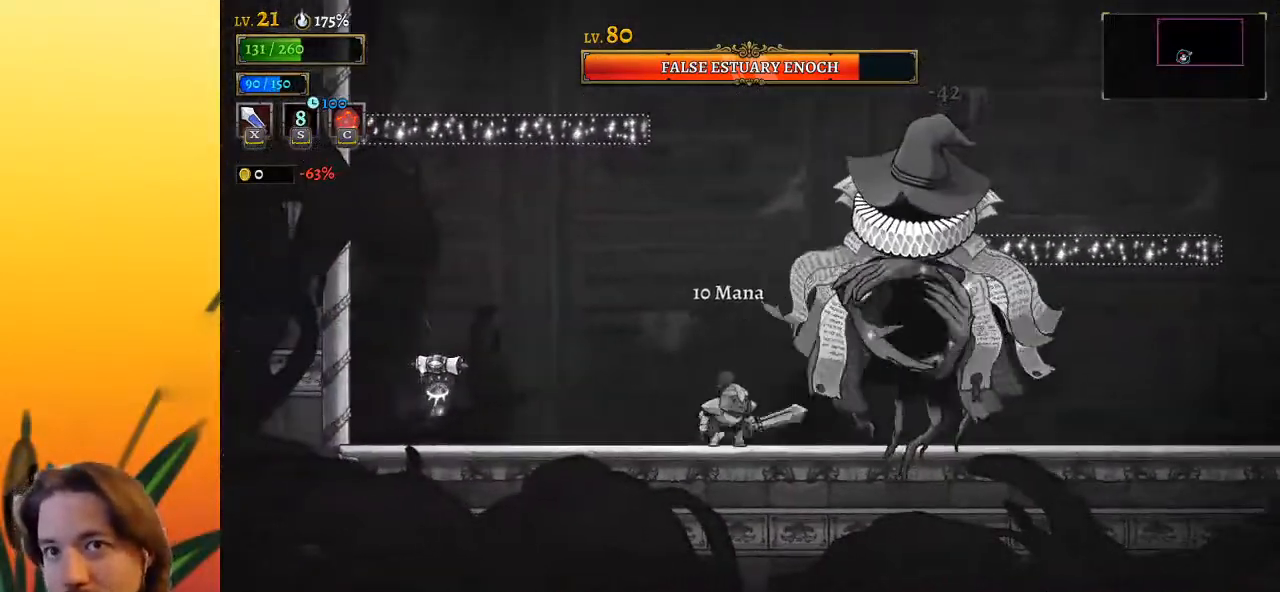
{"keys": ["right", "x"], "events": [[50, "right", "up"], [50, "x", "down"], [83, "left", "down"], [133, "x", "up"], [367, "left", "up"], [367, "right", "down"], [467, "x", "down"]]}
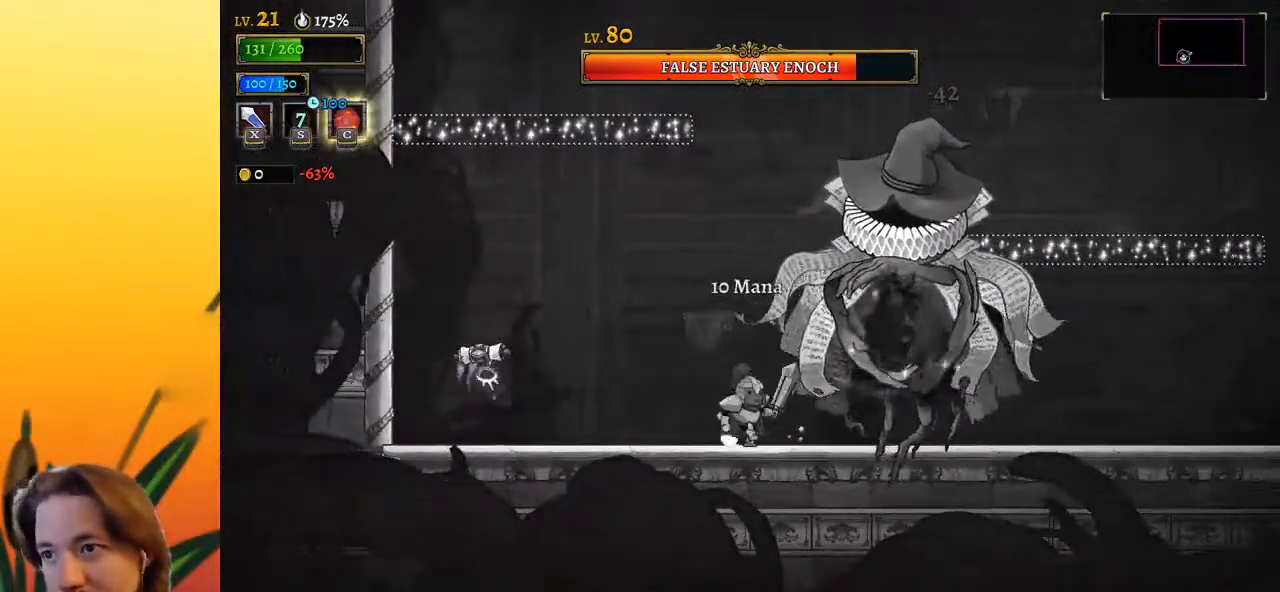
{"keys": ["left", "x"], "events": [[17, "left", "down"], [17, "right", "up"], [100, "x", "up"], [250, "left", "up"], [350, "right", "down"], [433, "right", "up"], [433, "x", "down"], [483, "left", "down"]]}
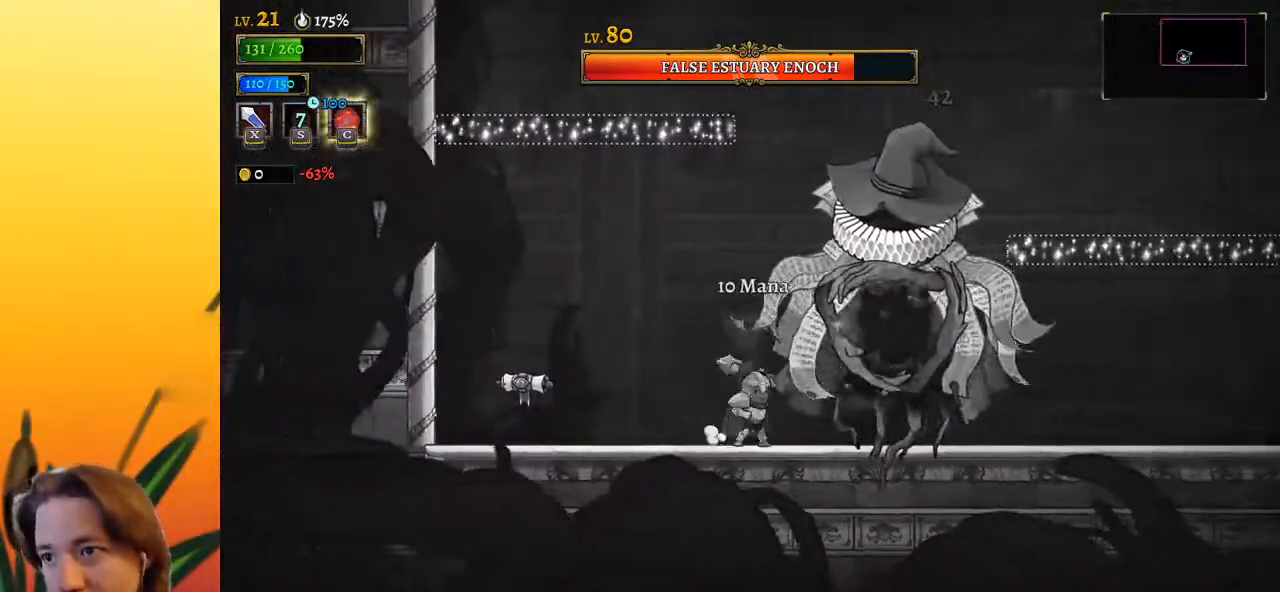
{"keys": ["left"], "events": [[33, "x", "up"], [217, "left", "up"], [267, "right", "down"], [367, "x", "down"], [417, "right", "up"], [467, "left", "down"], [467, "x", "up"]]}
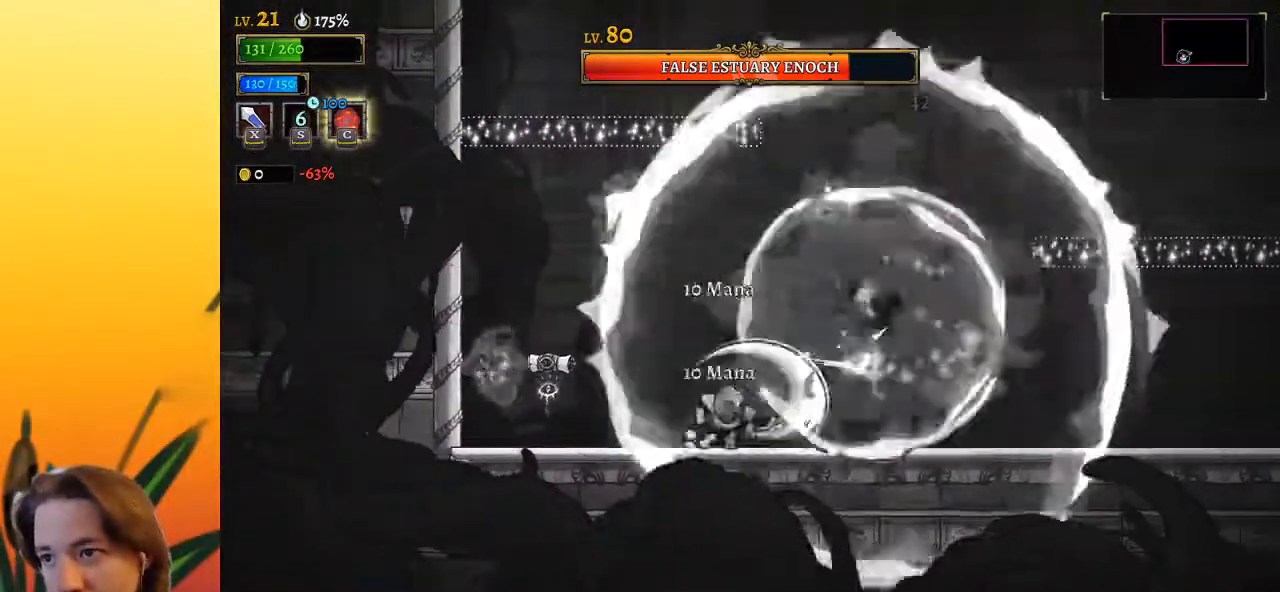
{"keys": ["left"], "events": [[183, "left", "up"], [183, "right", "down"], [333, "right", "up"], [333, "x", "down"], [383, "left", "down"], [433, "x", "up"]]}
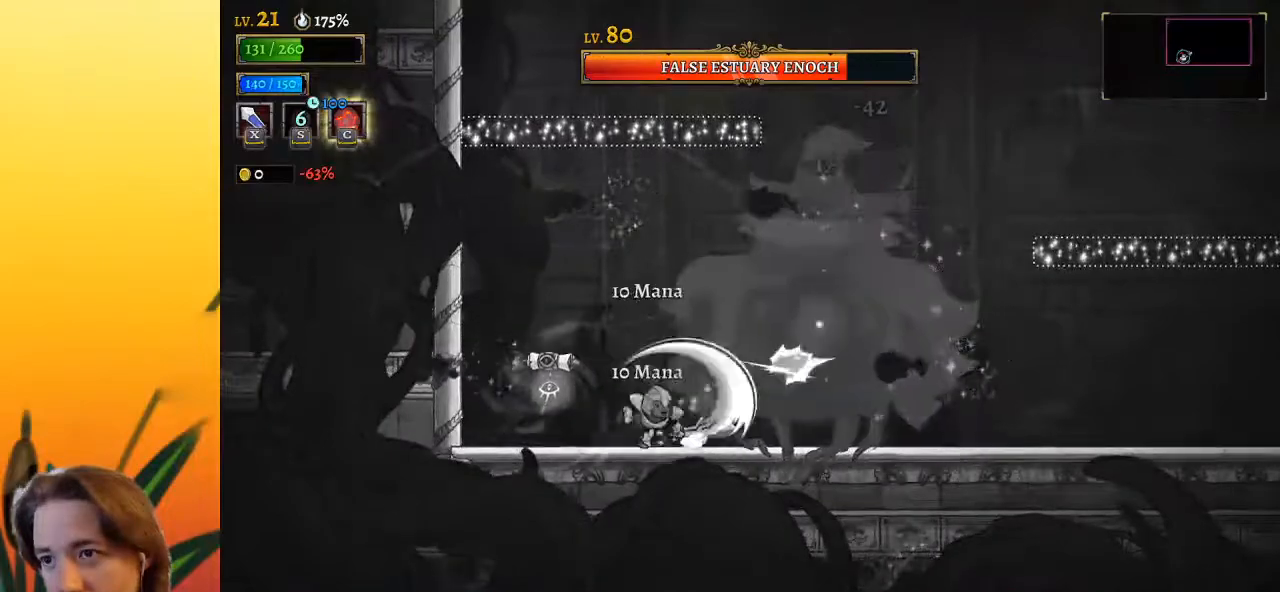
{"keys": ["right", "z"], "events": [[67, "z", "down"], [117, "left", "up"], [400, "z", "up"], [433, "z", "down"], [483, "right", "down"]]}
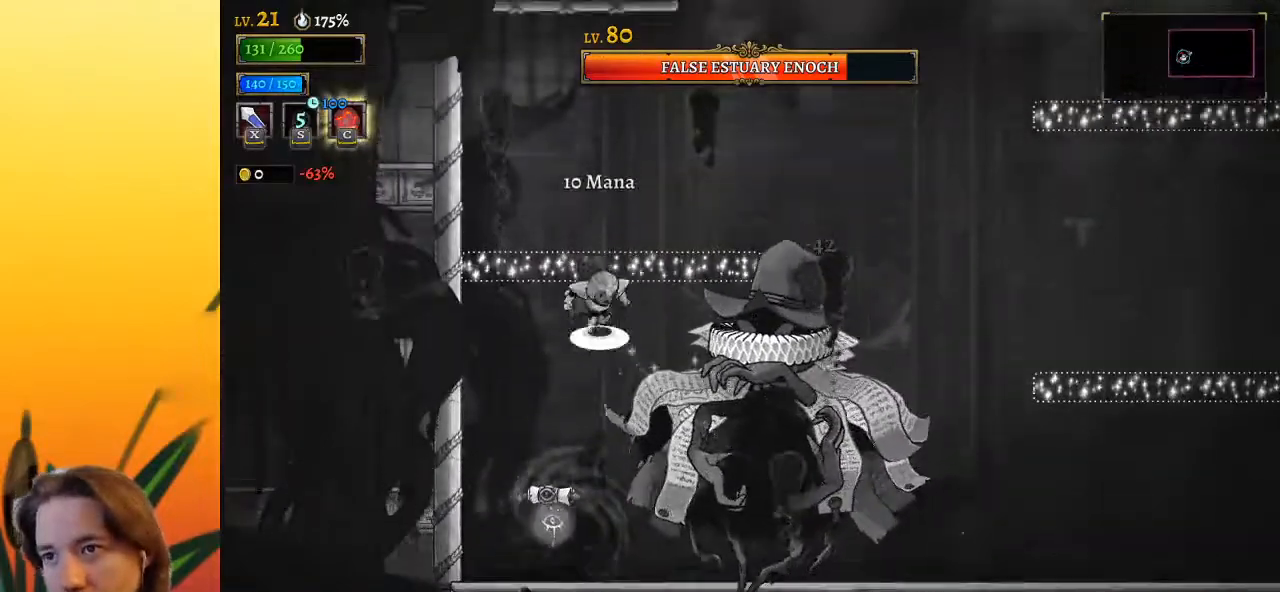
{"keys": ["d", "right"], "events": [[317, "d", "down"], [400, "z", "up"]]}
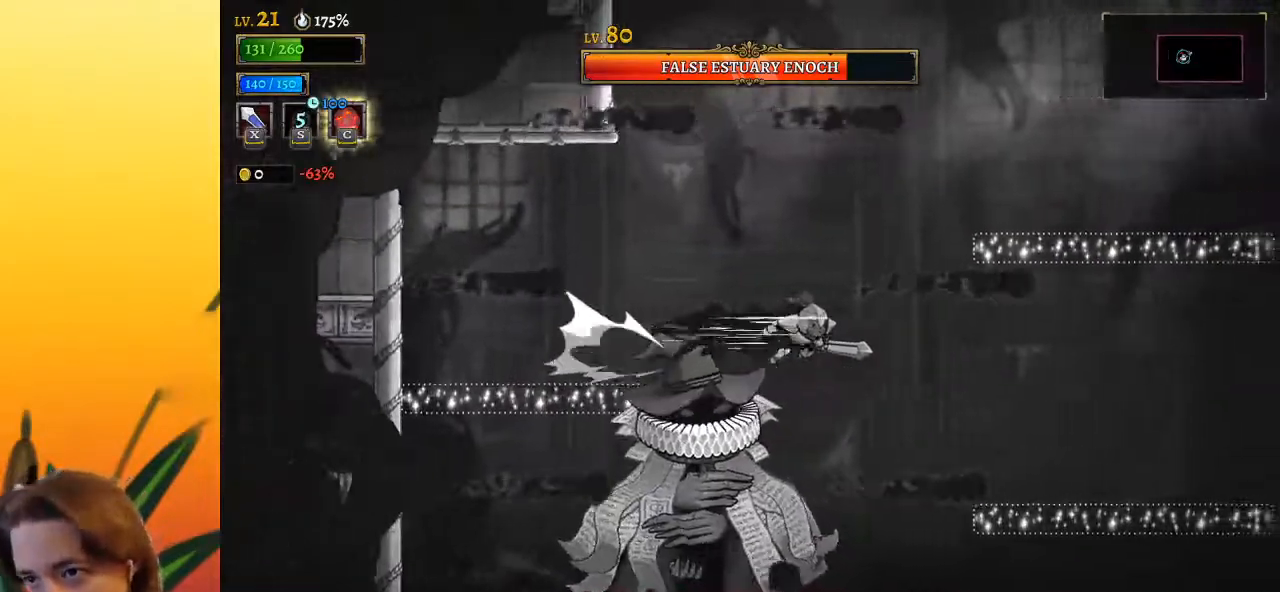
{"keys": ["right"], "events": [[50, "d", "up"], [183, "right", "up"], [233, "left", "down"], [233, "x", "down"], [333, "x", "up"], [383, "left", "up"], [383, "right", "down"]]}
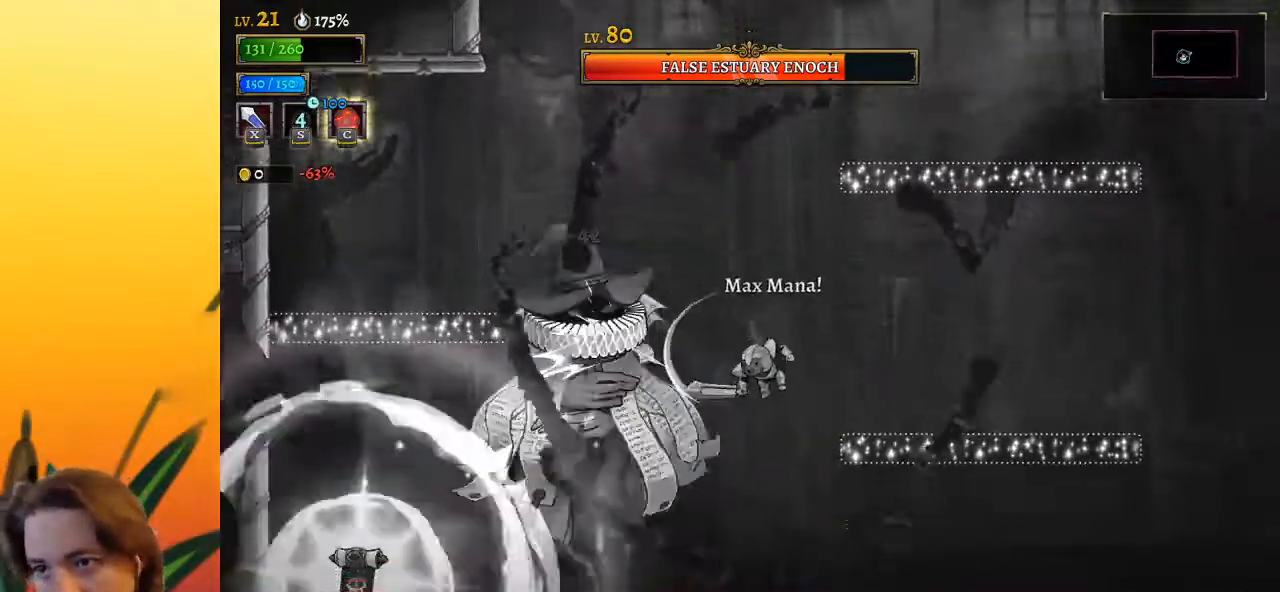
{"keys": ["d"], "events": [[67, "right", "up"], [117, "left", "down"], [200, "x", "down"], [250, "left", "up"], [300, "x", "up"], [483, "d", "down"]]}
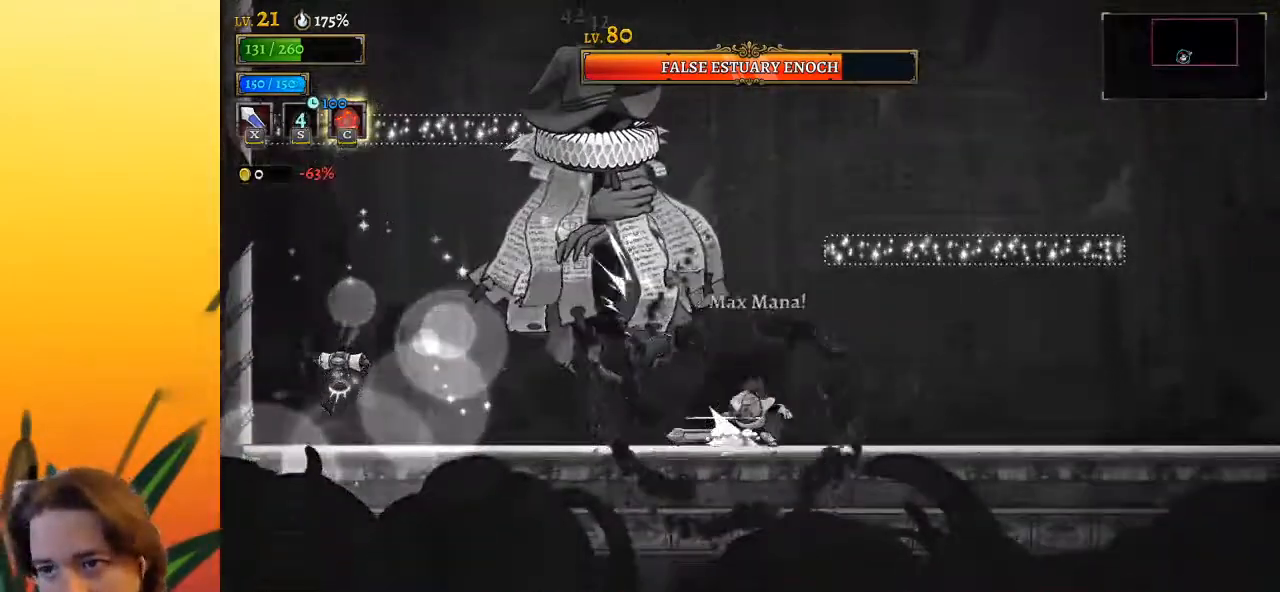
{"keys": ["left"], "events": [[83, "right", "down"], [350, "right", "up"], [400, "d", "up"], [400, "left", "down"]]}
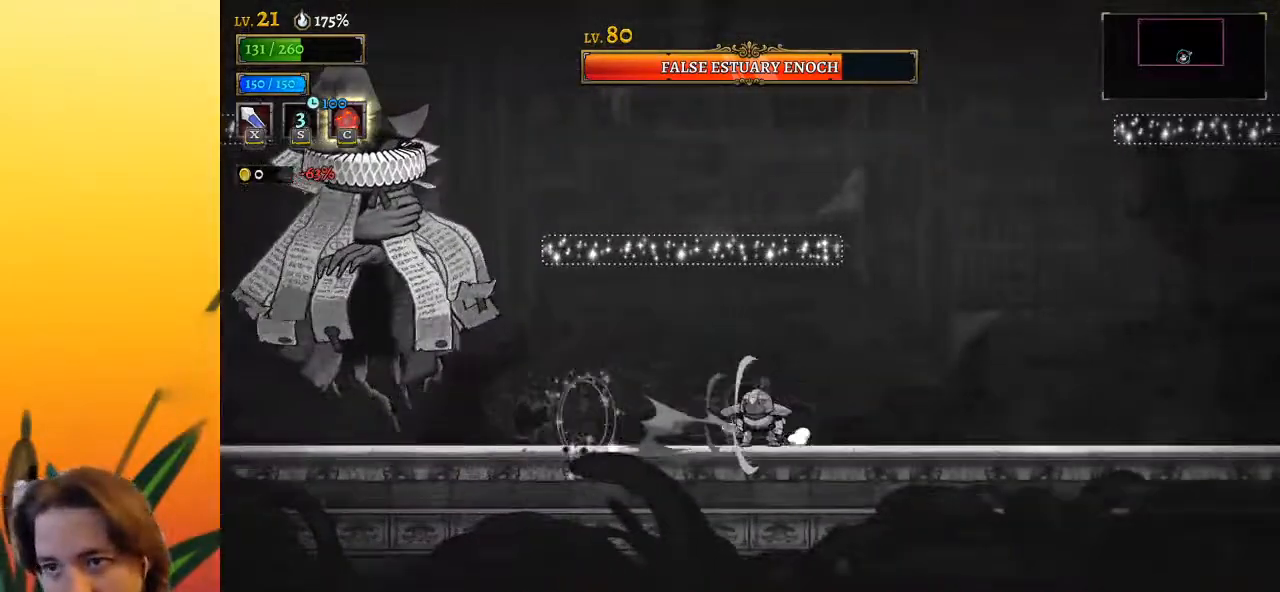
{"keys": [], "events": [[233, "x", "down"], [333, "x", "up"], [417, "left", "up"]]}
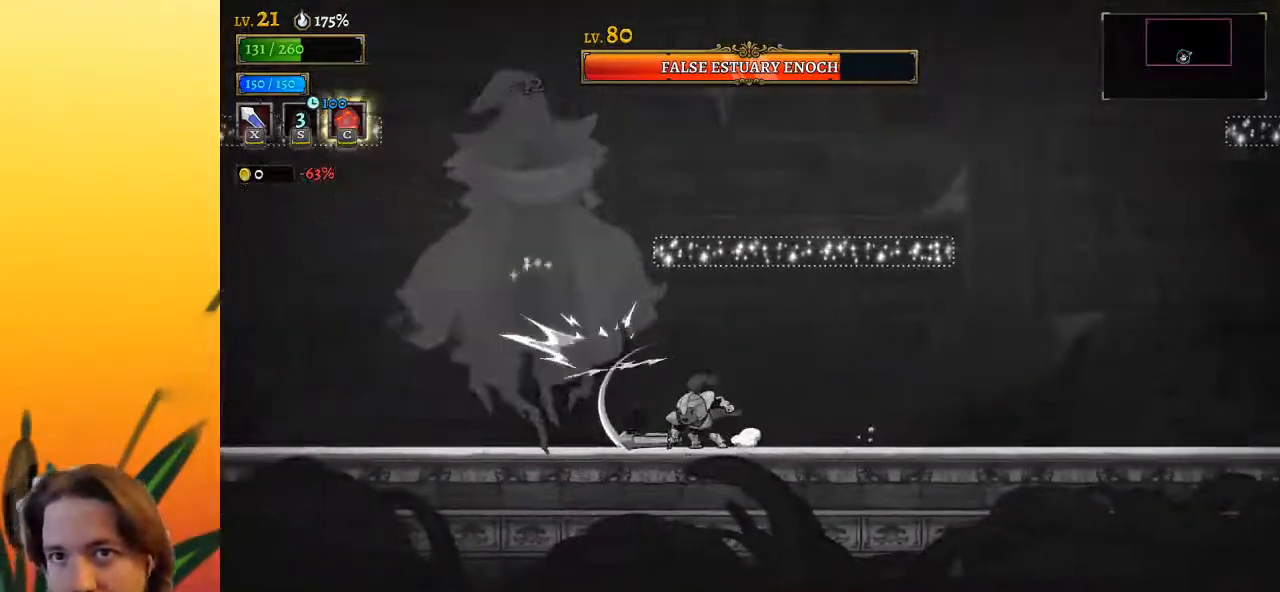
{"keys": [], "events": [[150, "x", "down"], [300, "x", "up"]]}
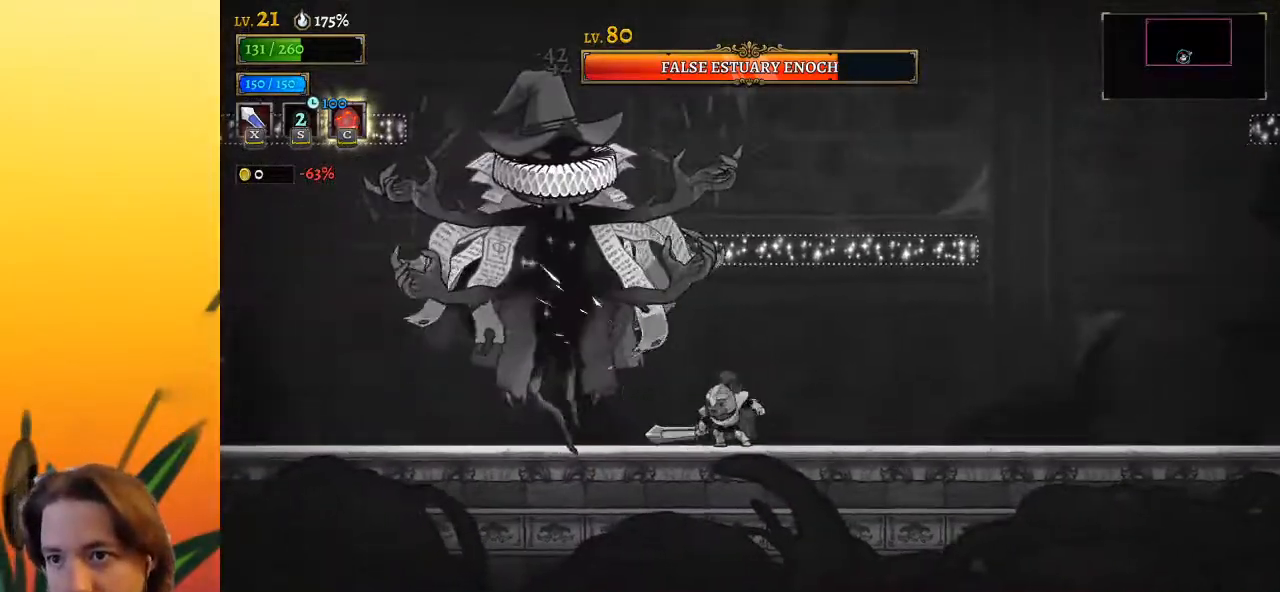
{"keys": ["x"], "events": [[133, "x", "down"], [267, "x", "up"], [500, "x", "down"]]}
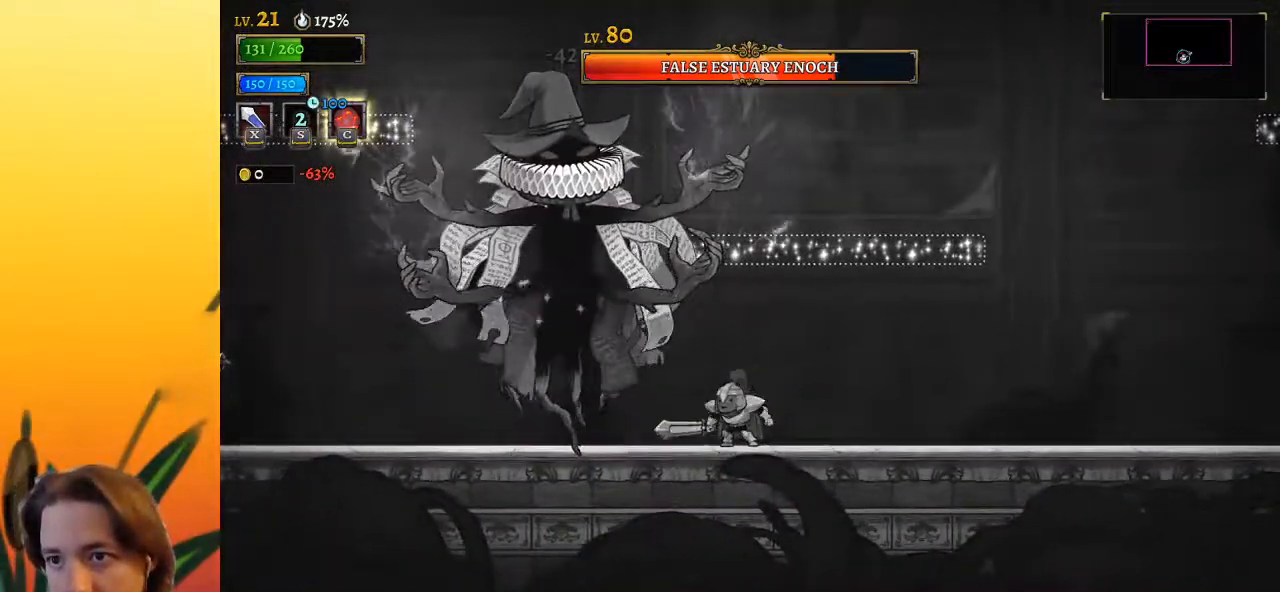
{"keys": ["a", "left"], "events": [[150, "left", "down"], [150, "x", "up"], [283, "a", "down"]]}
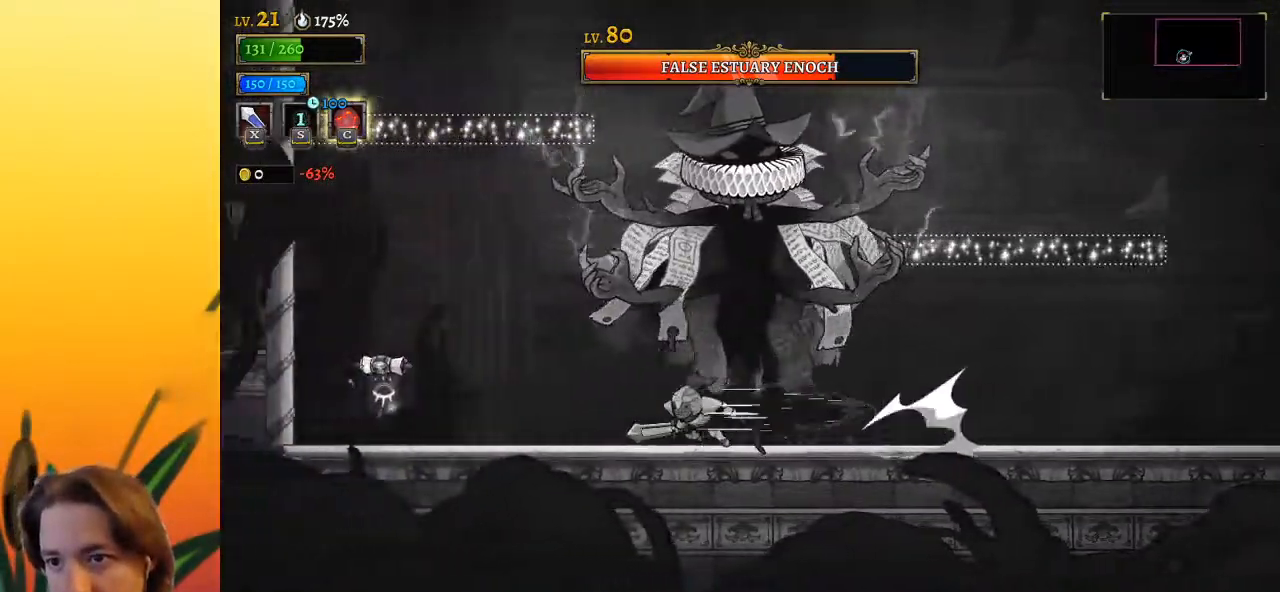
{"keys": [], "events": [[67, "a", "up"], [167, "left", "up"], [217, "right", "down"], [300, "x", "down"], [367, "right", "up"], [417, "x", "up"]]}
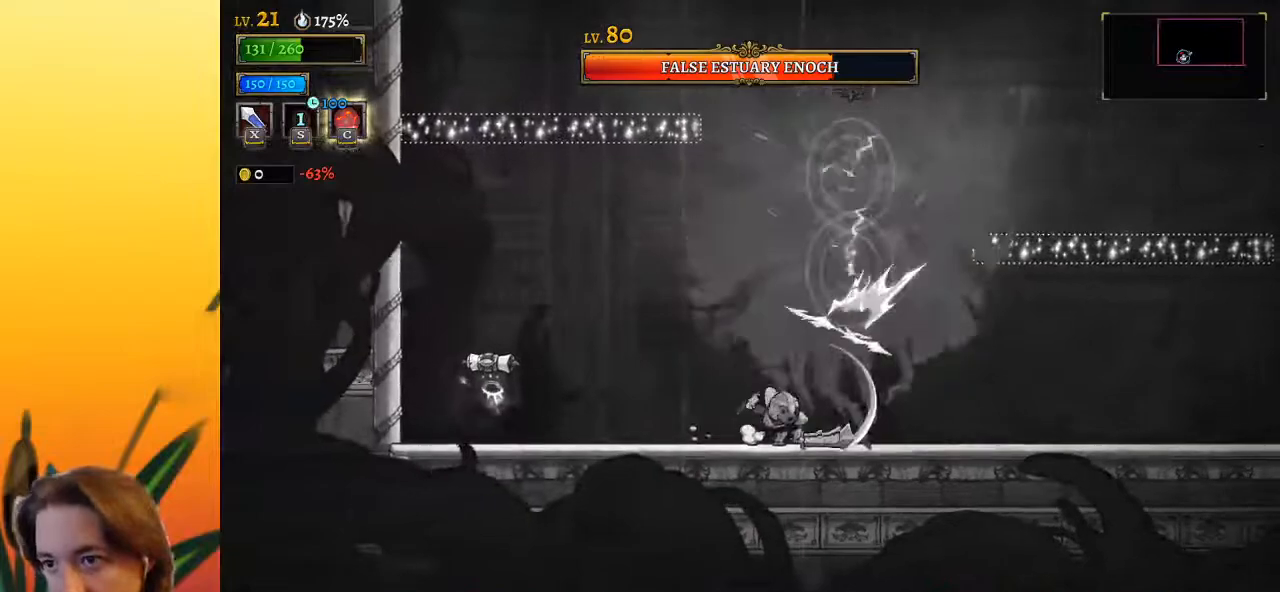
{"keys": ["right"], "events": [[300, "x", "down"], [350, "right", "down"], [383, "x", "up"]]}